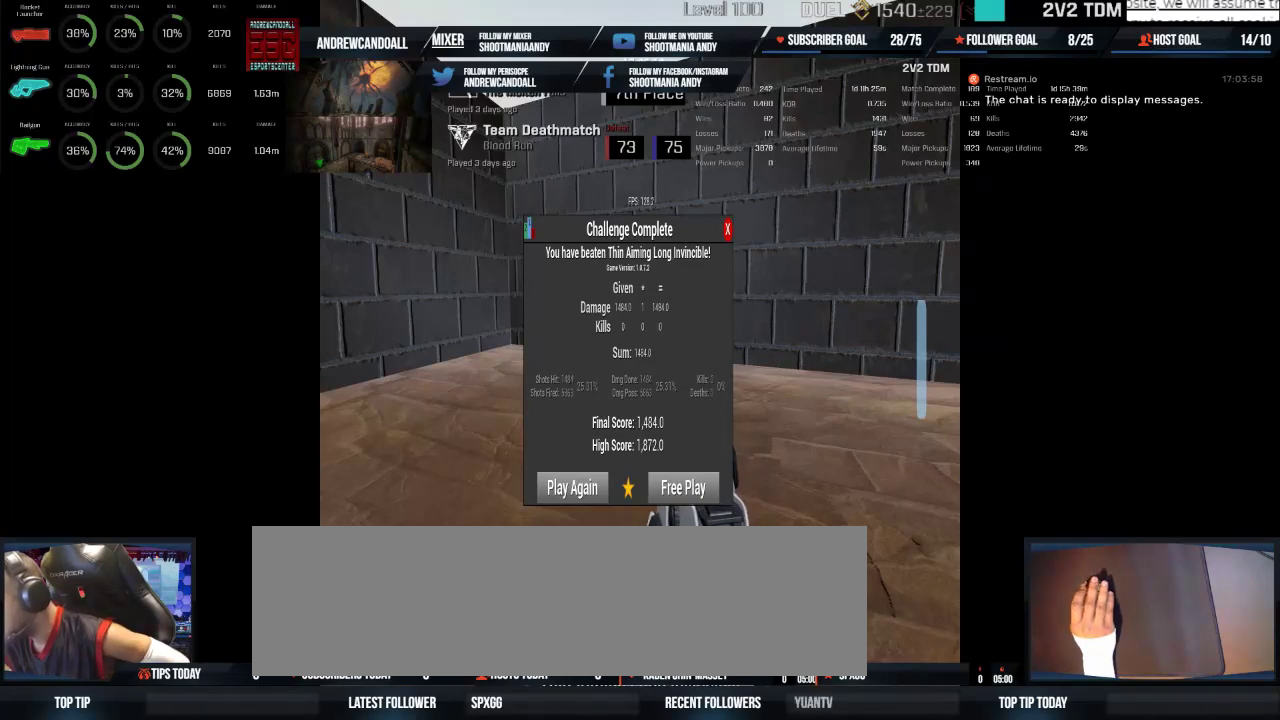
Gameplay with keyboard and mouse; each line is a JSON object with the keys and mouse buttons held at the frame after it. "events" lists presses ("down") and releases ("up") of "a", "alt", "backspace", "caps_lock", "ctrl", "d", "delete", "end", "home", "r", "s", "shift", "tab", "w", "mouse_left", "mouse_wheel", "mouse_right", "mouse_mb4" and "mouse_mb5" between this image and that frame as [ms after this image, input, new state], when the widget could be followed in between. "mouse_left", "mouse_wheel", "mouse_right", "mouse_mb4", "mouse_mb5" = the "left", "wheel", "right", "mb4", "mb5" buttons of the "mouse" list. No other keys are recorded. "wheel" means that the mouse wheel is clicked or scrolled. Not read: mouse_move.
{"keys": [], "mouse": ["left"], "events": [[483, "mouse_left", "down"]]}
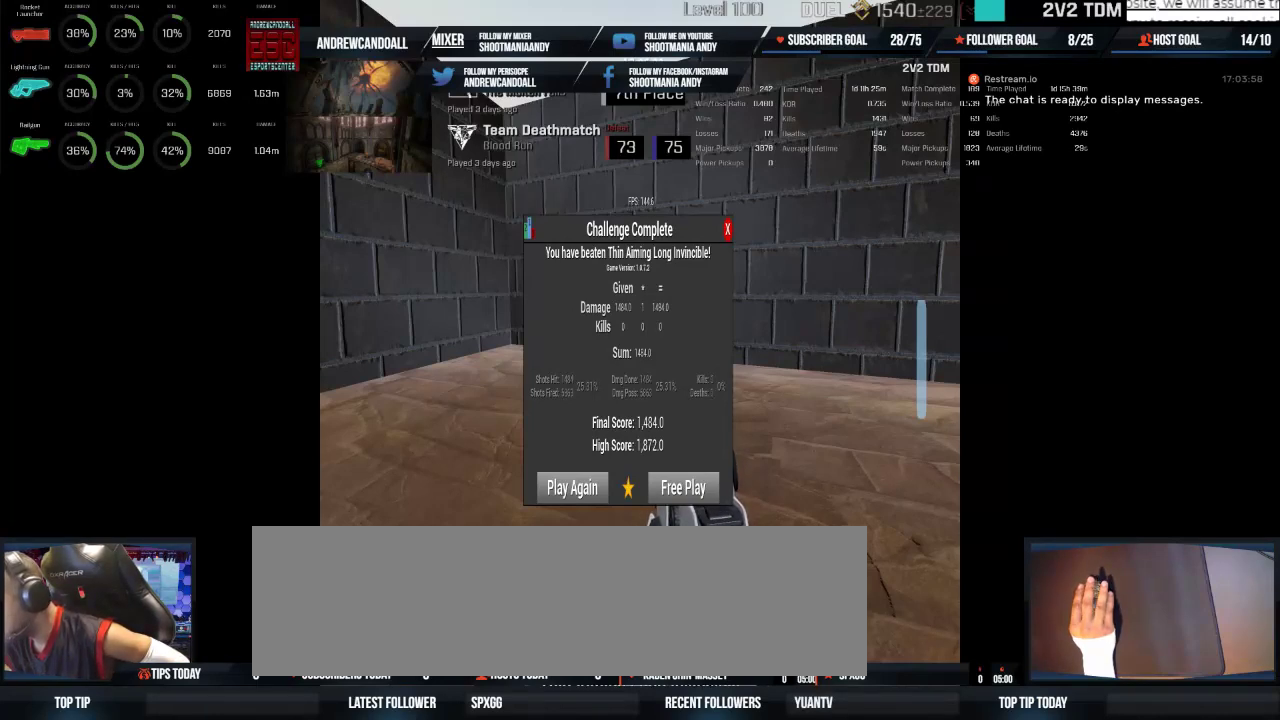
{"keys": [], "mouse": ["left"], "events": []}
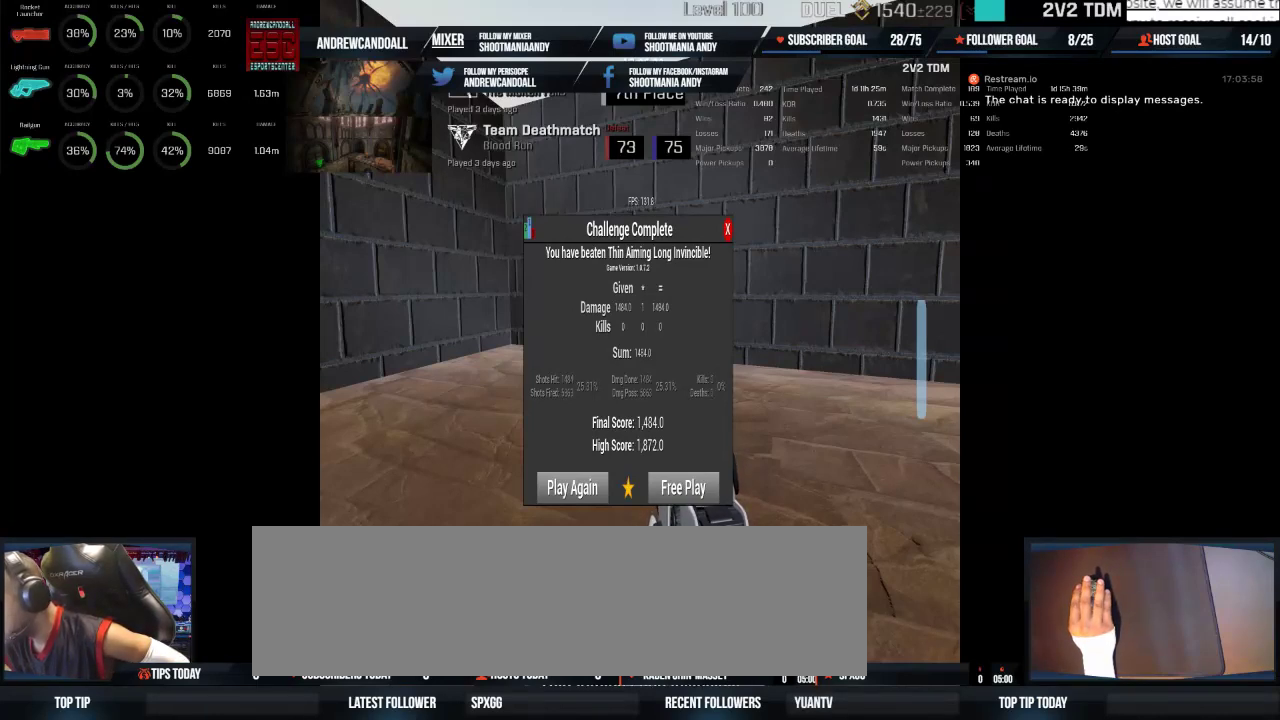
{"keys": [], "mouse": [], "events": [[250, "mouse_left", "up"]]}
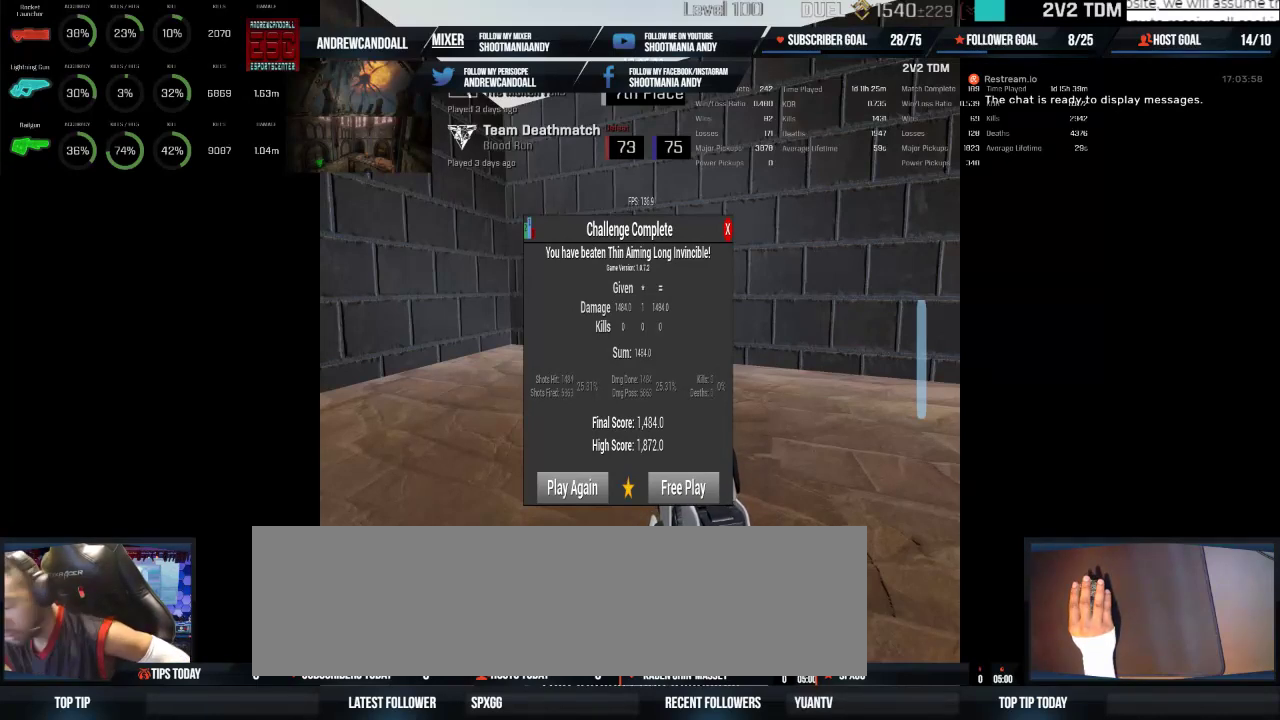
{"keys": [], "mouse": [], "events": []}
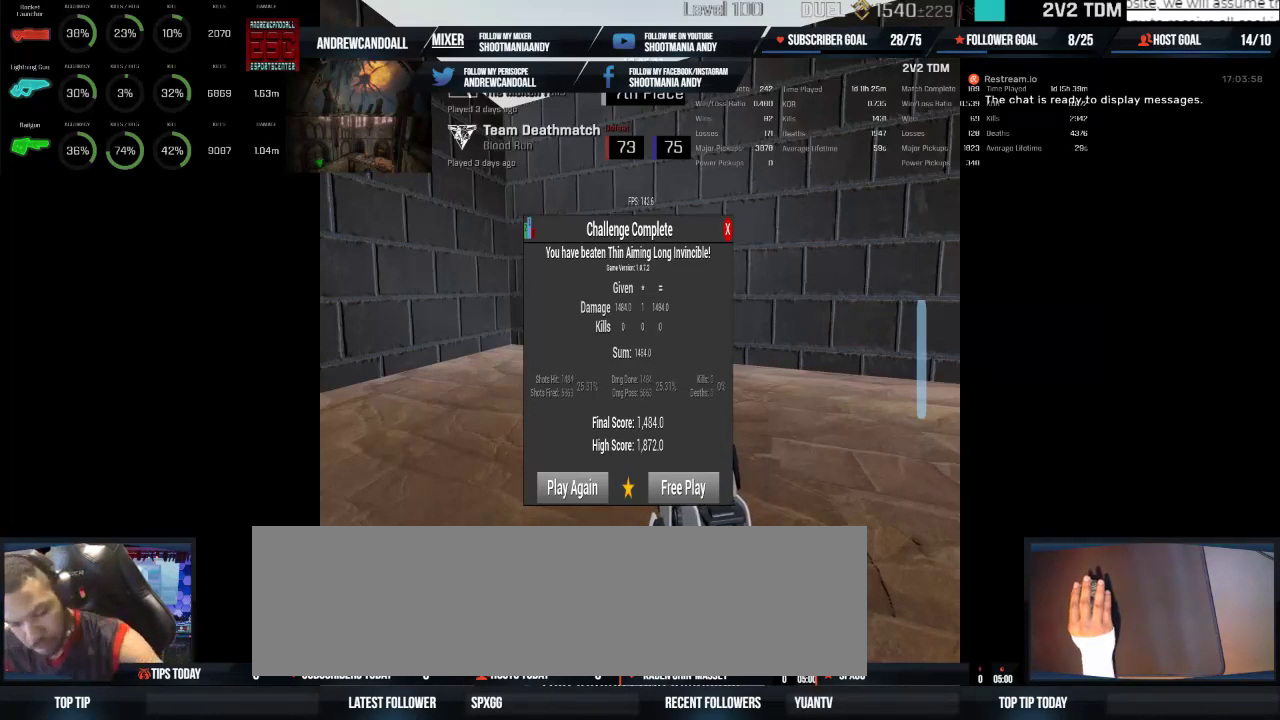
{"keys": ["ctrl"], "mouse": [], "events": [[450, "ctrl", "down"]]}
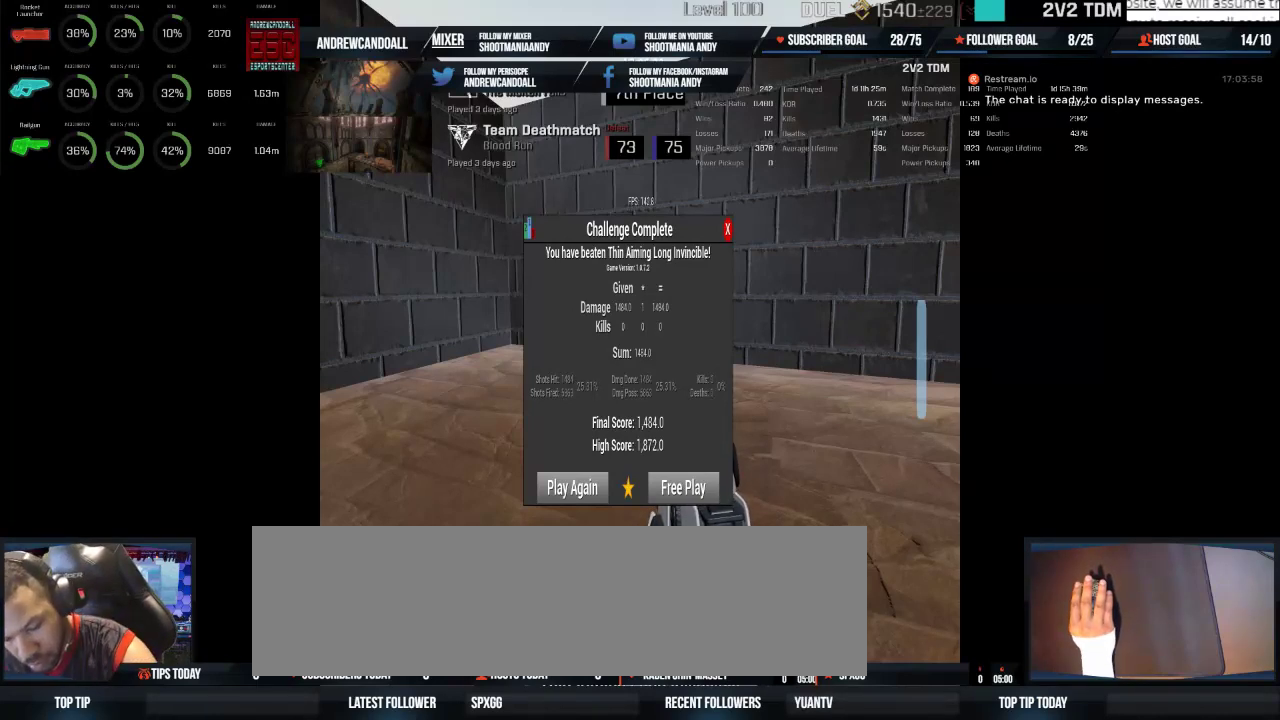
{"keys": ["ctrl"], "mouse": [], "events": []}
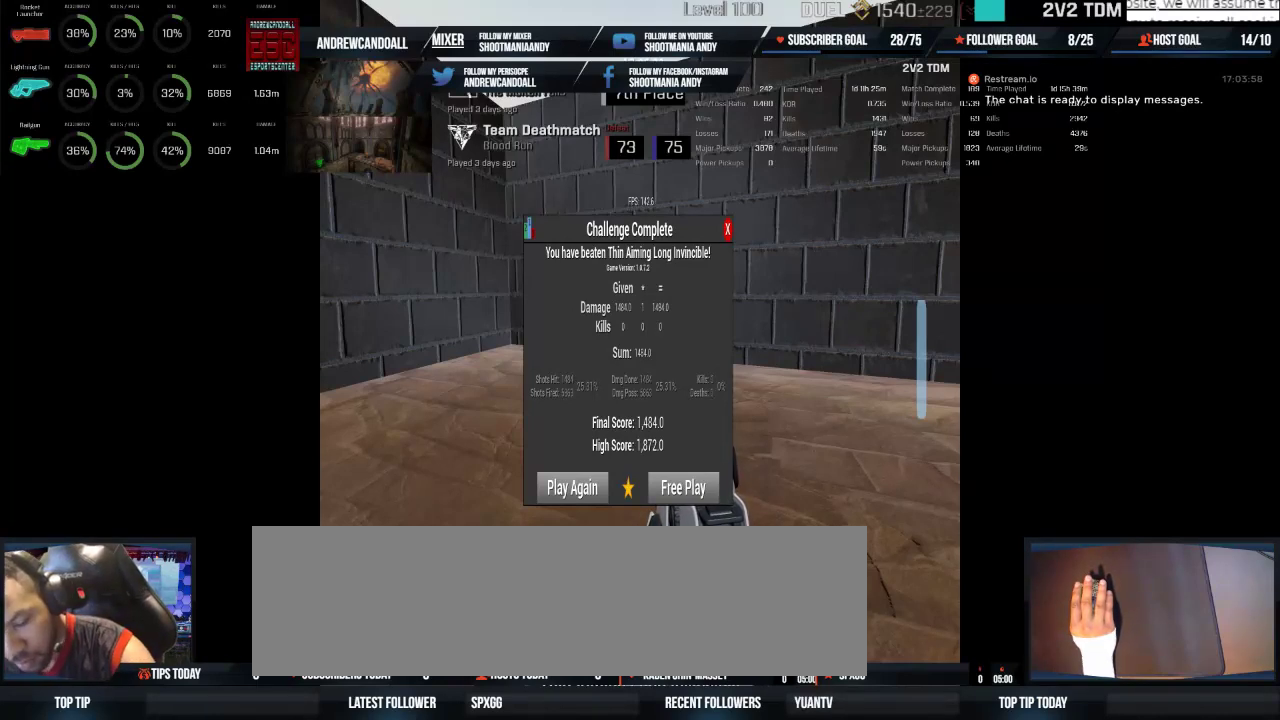
{"keys": [], "mouse": [], "events": [[317, "ctrl", "up"]]}
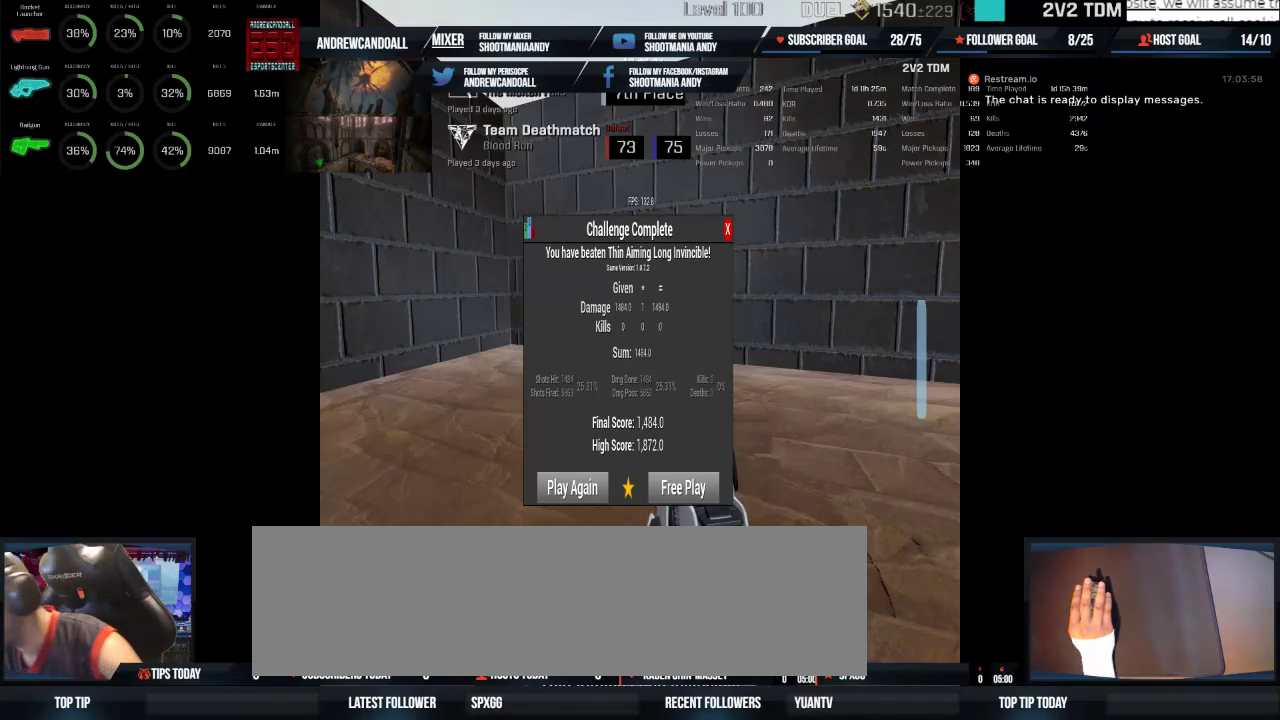
{"keys": [], "mouse": ["left"], "events": [[450, "mouse_left", "down"]]}
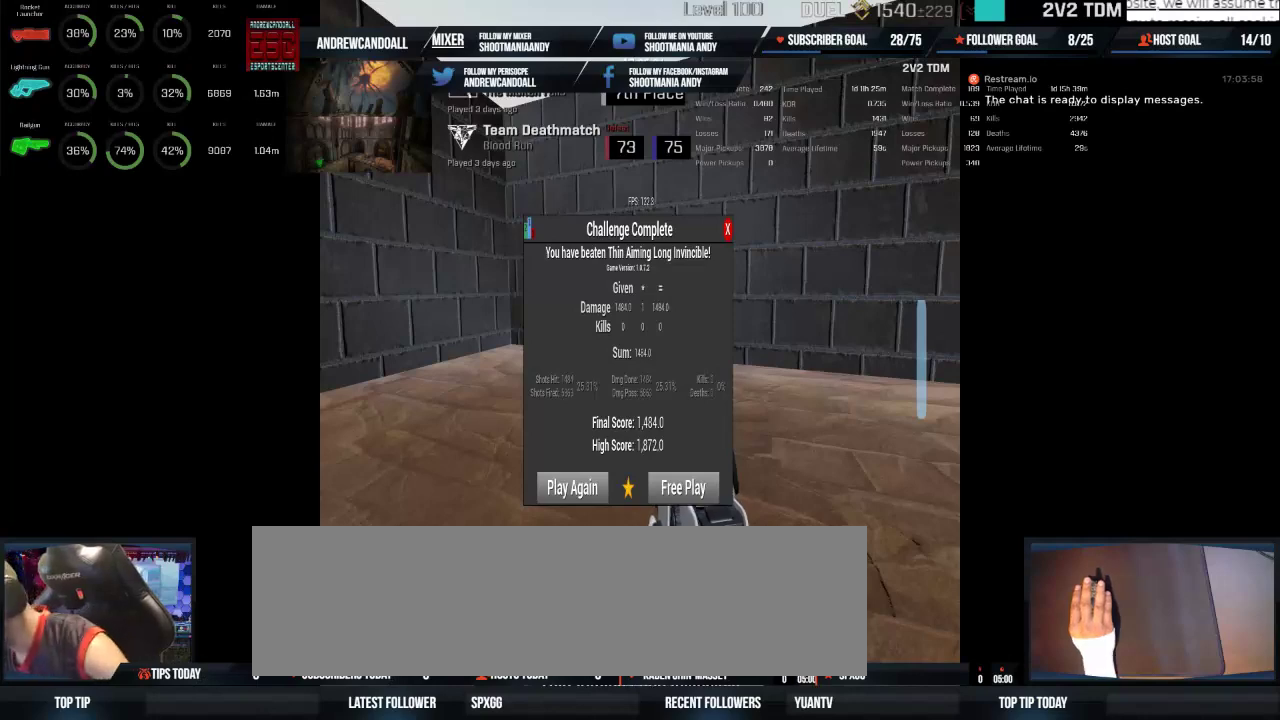
{"keys": ["ctrl"], "mouse": [], "events": [[50, "mouse_left", "up"], [367, "ctrl", "down"]]}
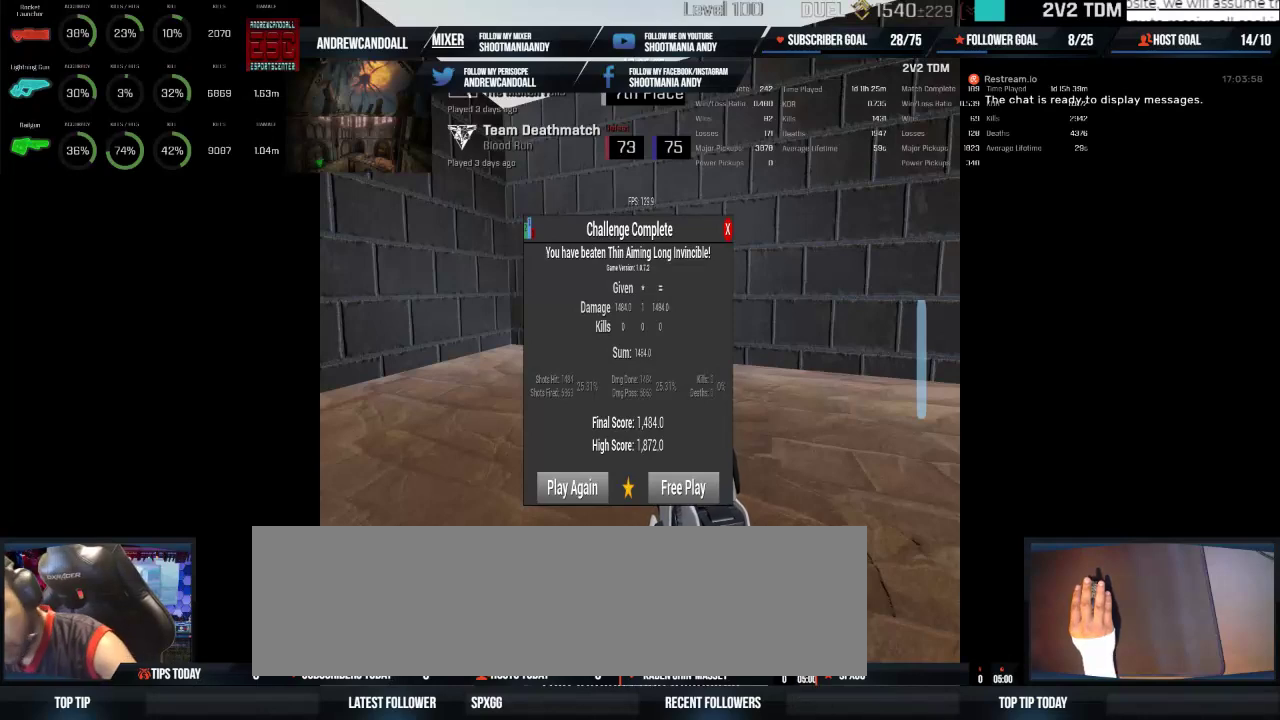
{"keys": ["ctrl"], "mouse": [], "events": []}
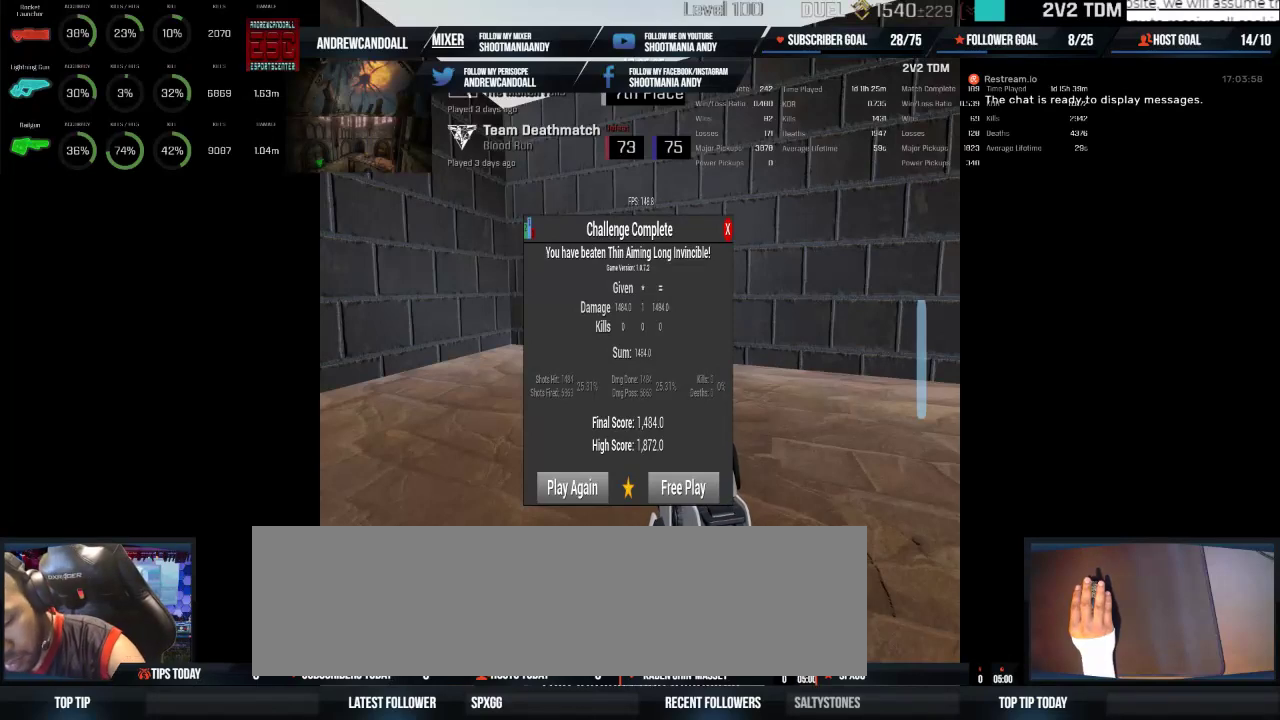
{"keys": [], "mouse": [], "events": [[283, "ctrl", "up"]]}
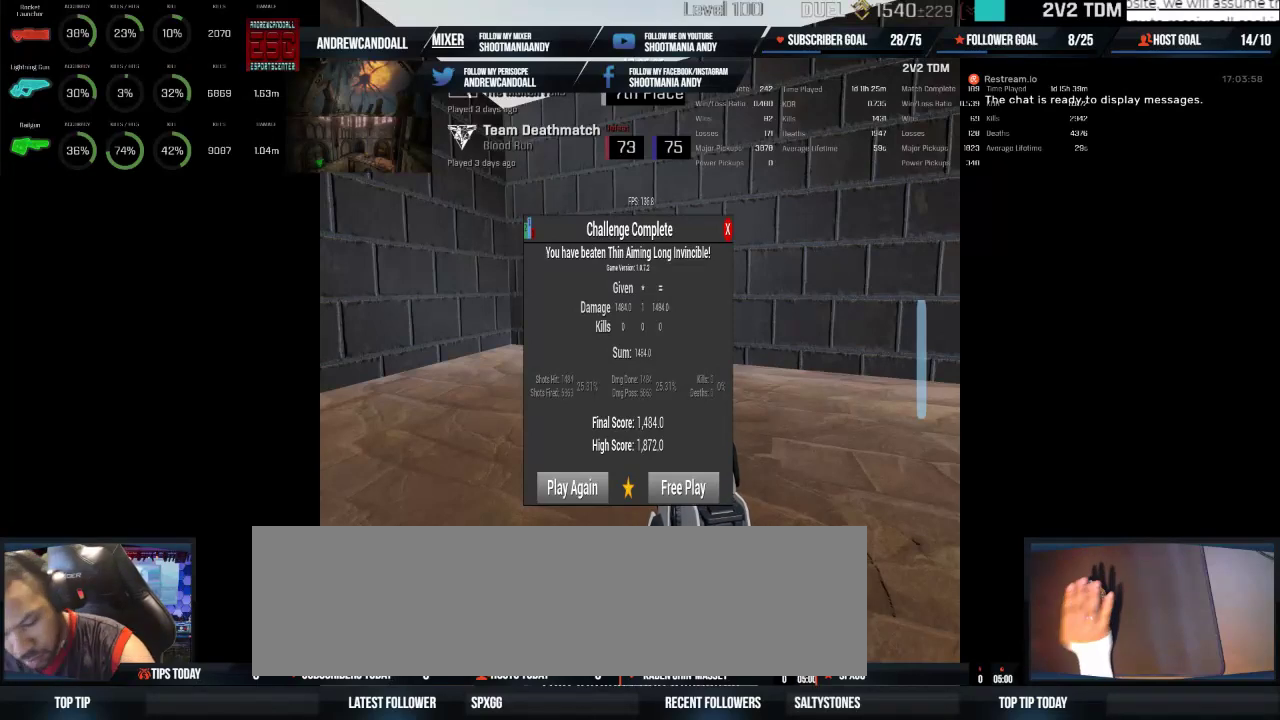
{"keys": [], "mouse": [], "events": []}
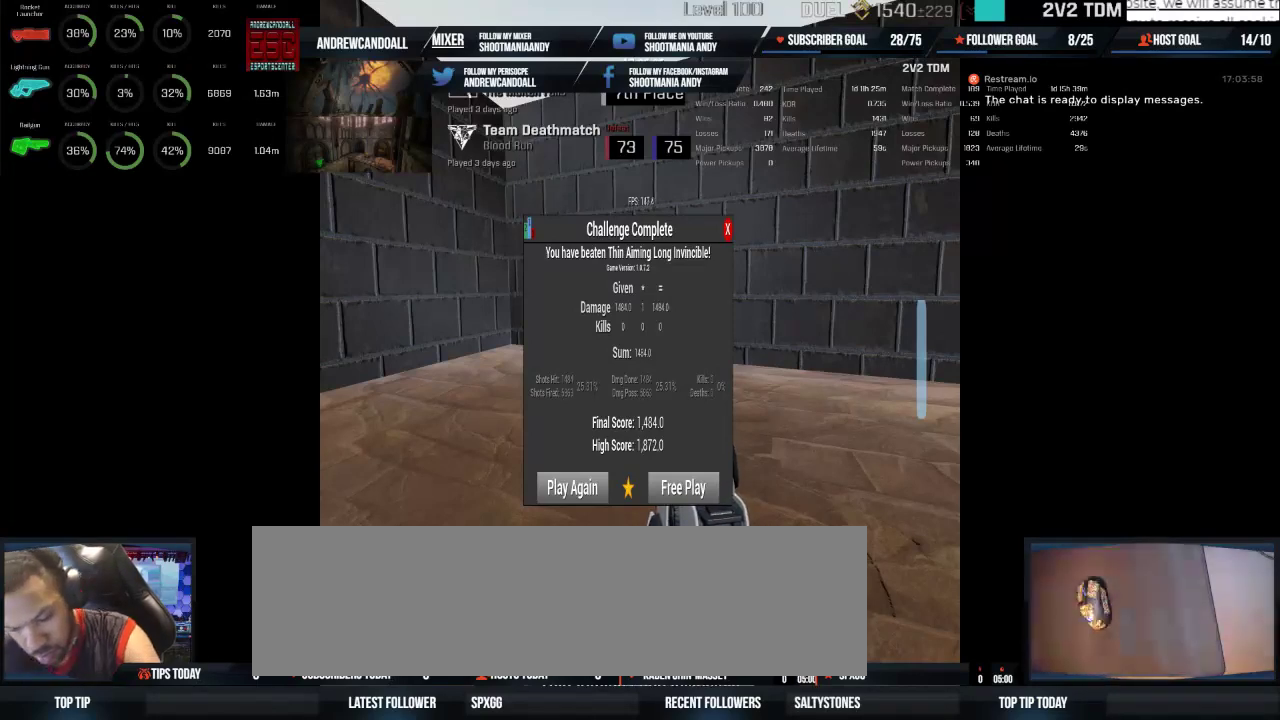
{"keys": [], "mouse": [], "events": []}
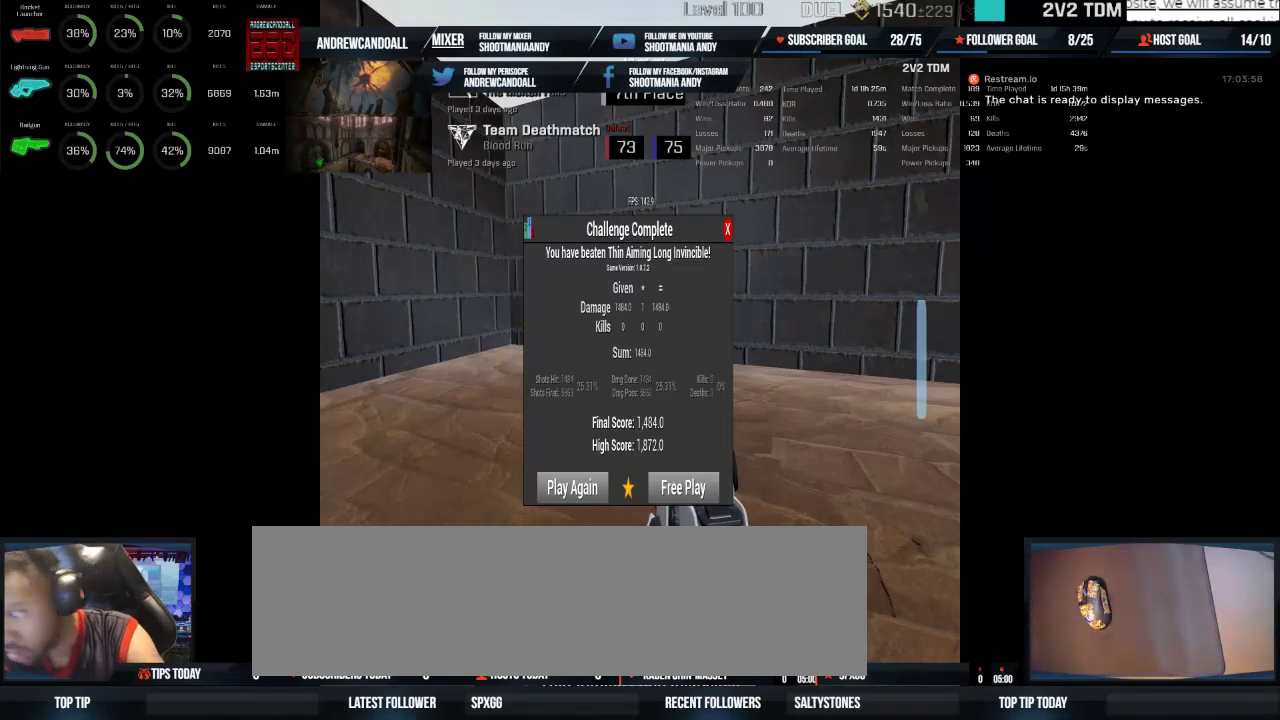
{"keys": [], "mouse": [], "events": []}
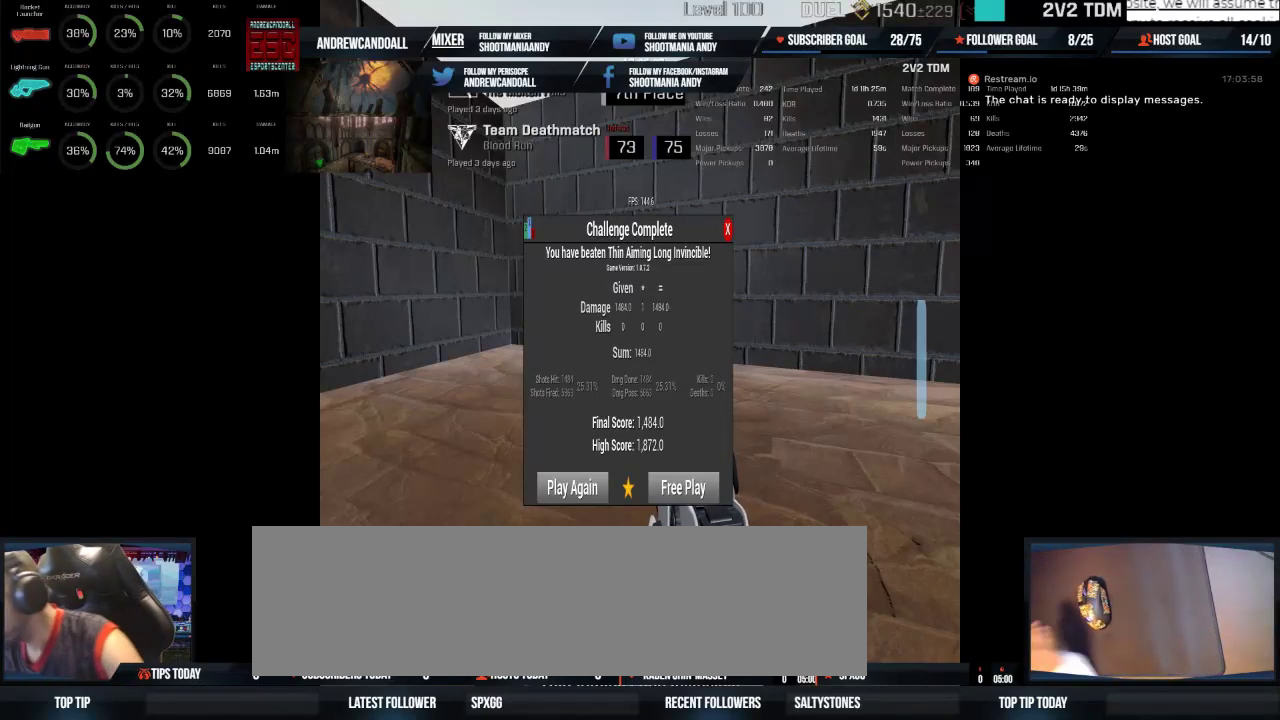
{"keys": [], "mouse": [], "events": []}
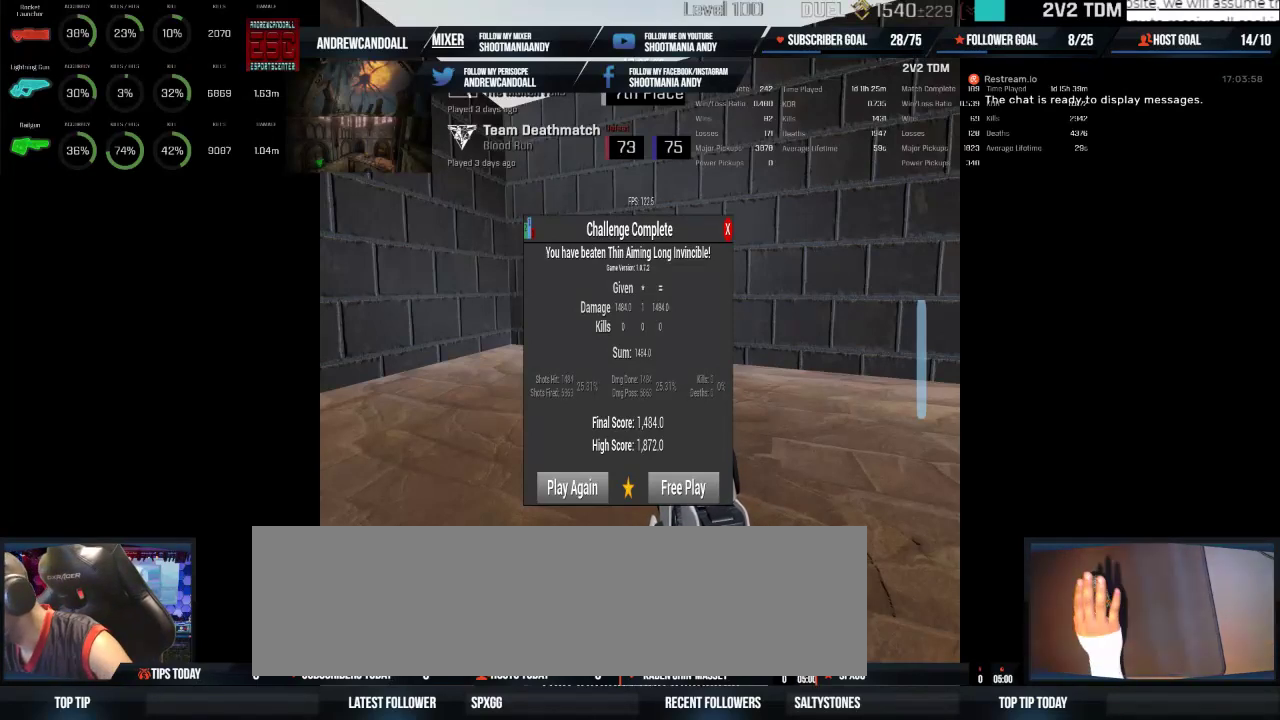
{"keys": [], "mouse": [], "events": []}
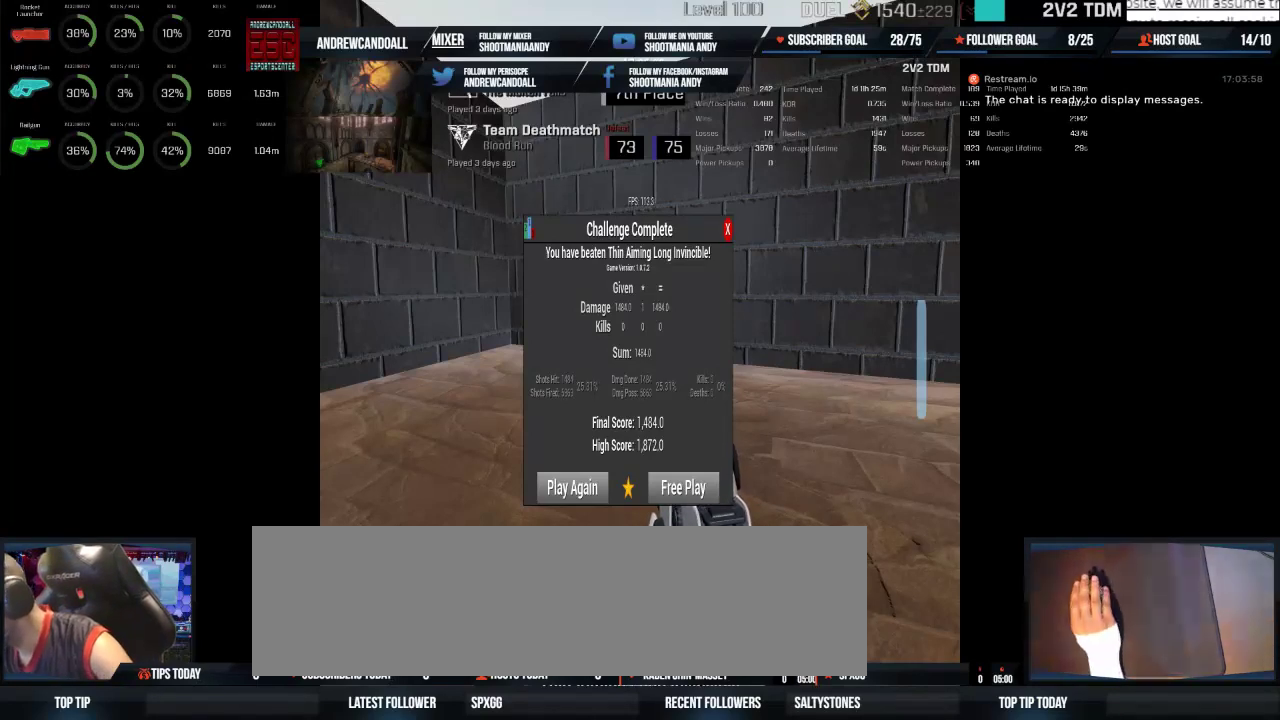
{"keys": [], "mouse": [], "events": []}
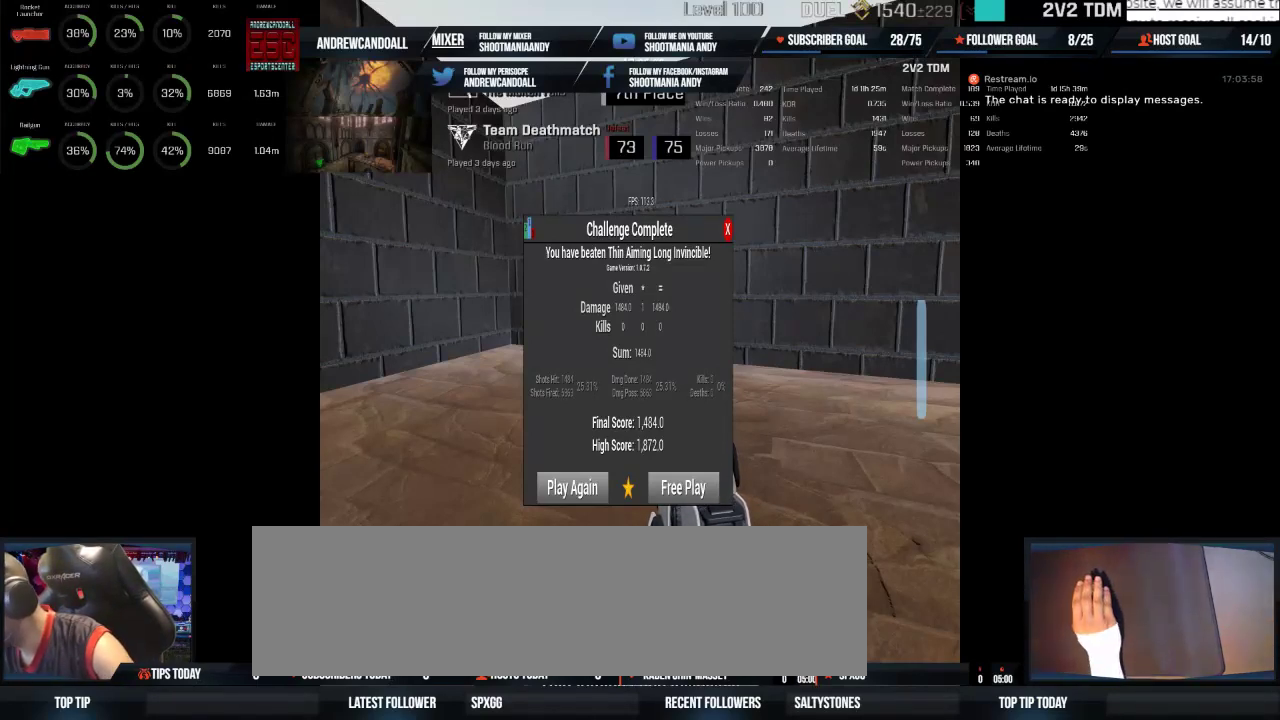
{"keys": [], "mouse": [], "events": [[167, "mouse_right", "down"], [367, "mouse_right", "up"]]}
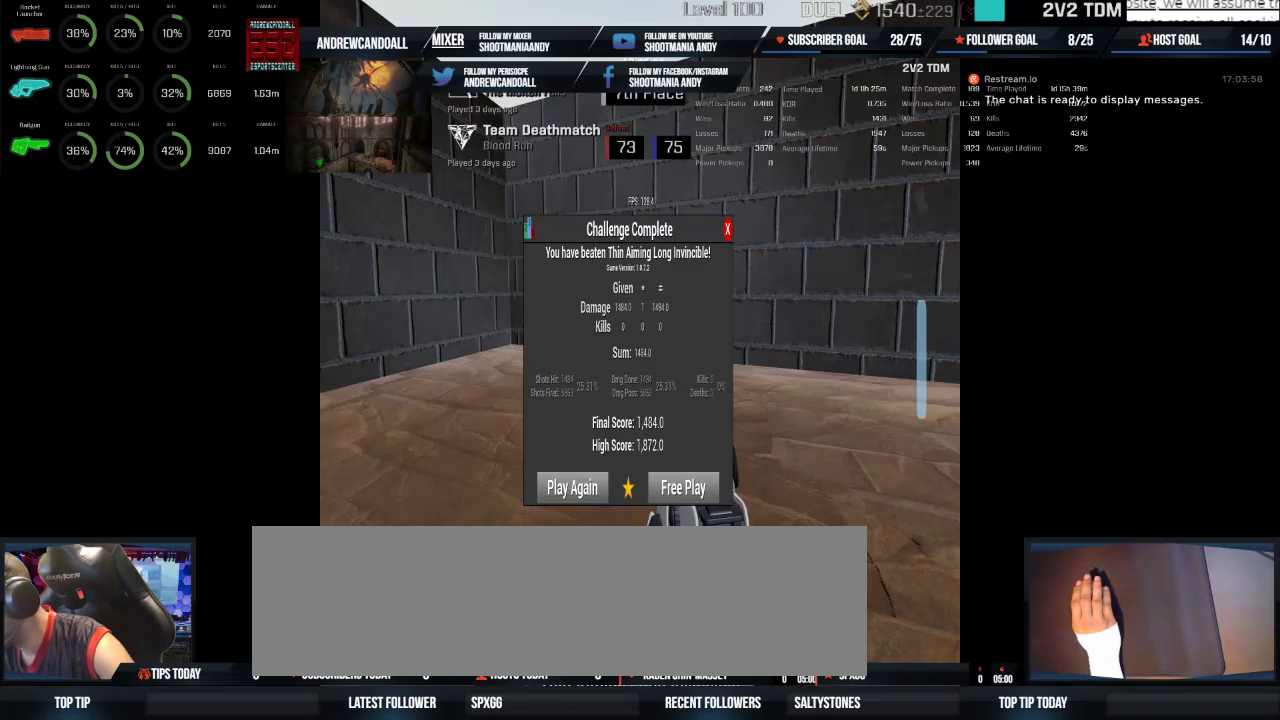
{"keys": [], "mouse": ["right"], "events": [[383, "mouse_right", "down"]]}
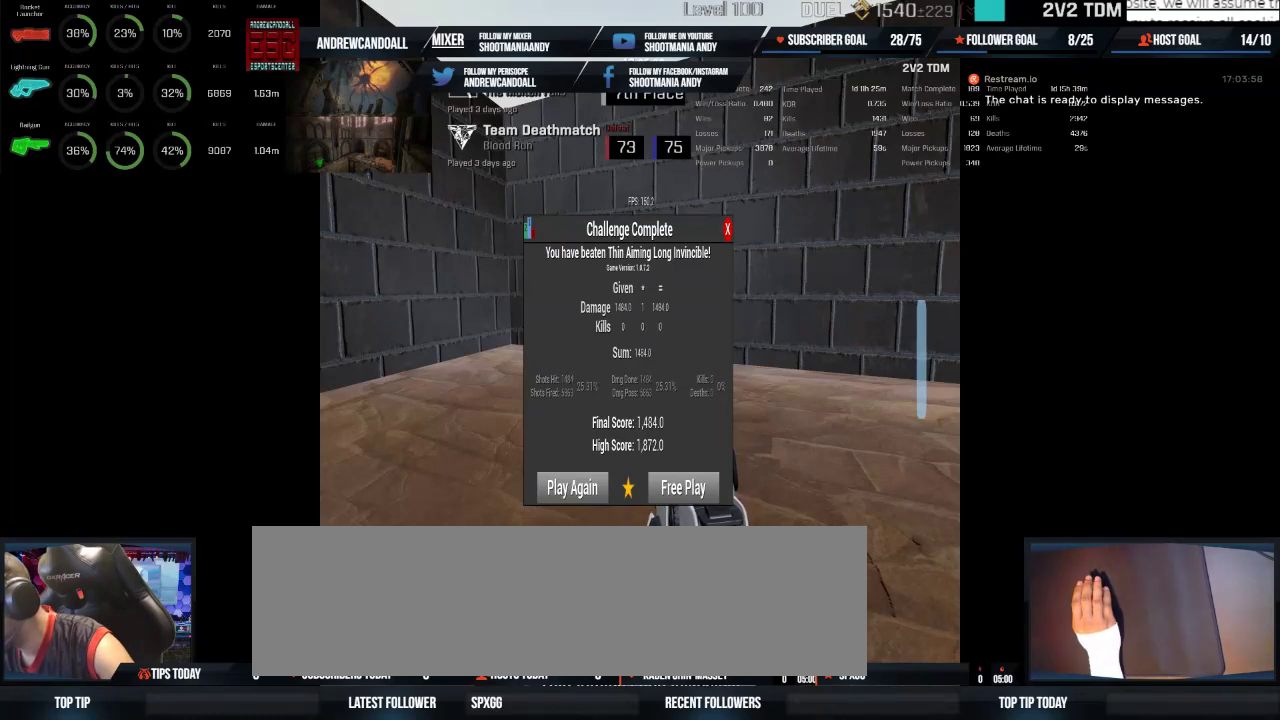
{"keys": [], "mouse": [], "events": [[67, "mouse_right", "up"]]}
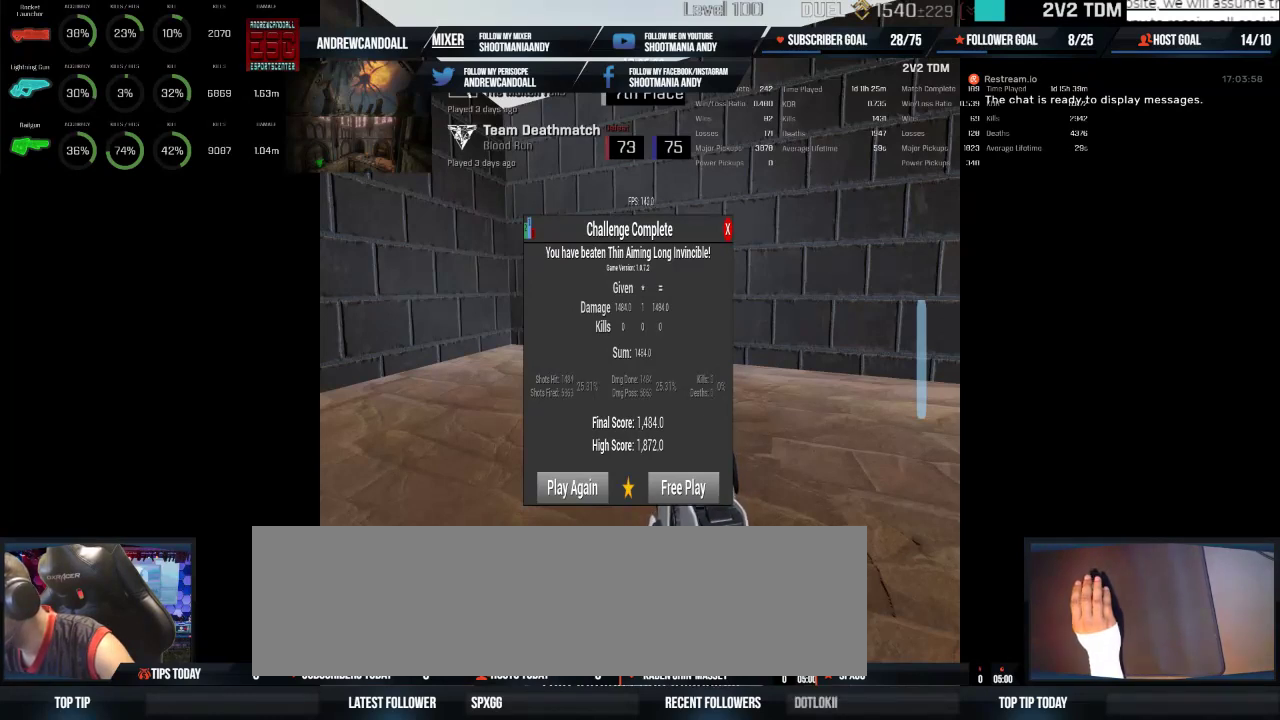
{"keys": [], "mouse": [], "events": []}
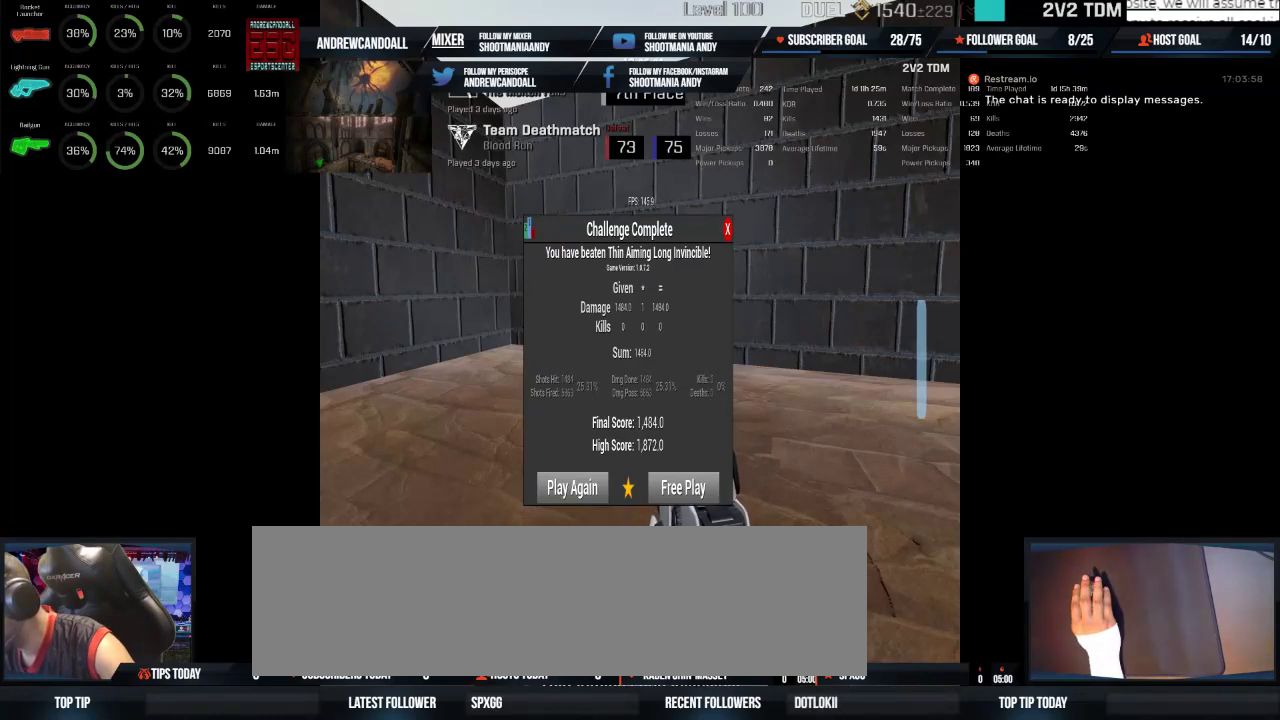
{"keys": [], "mouse": [], "events": []}
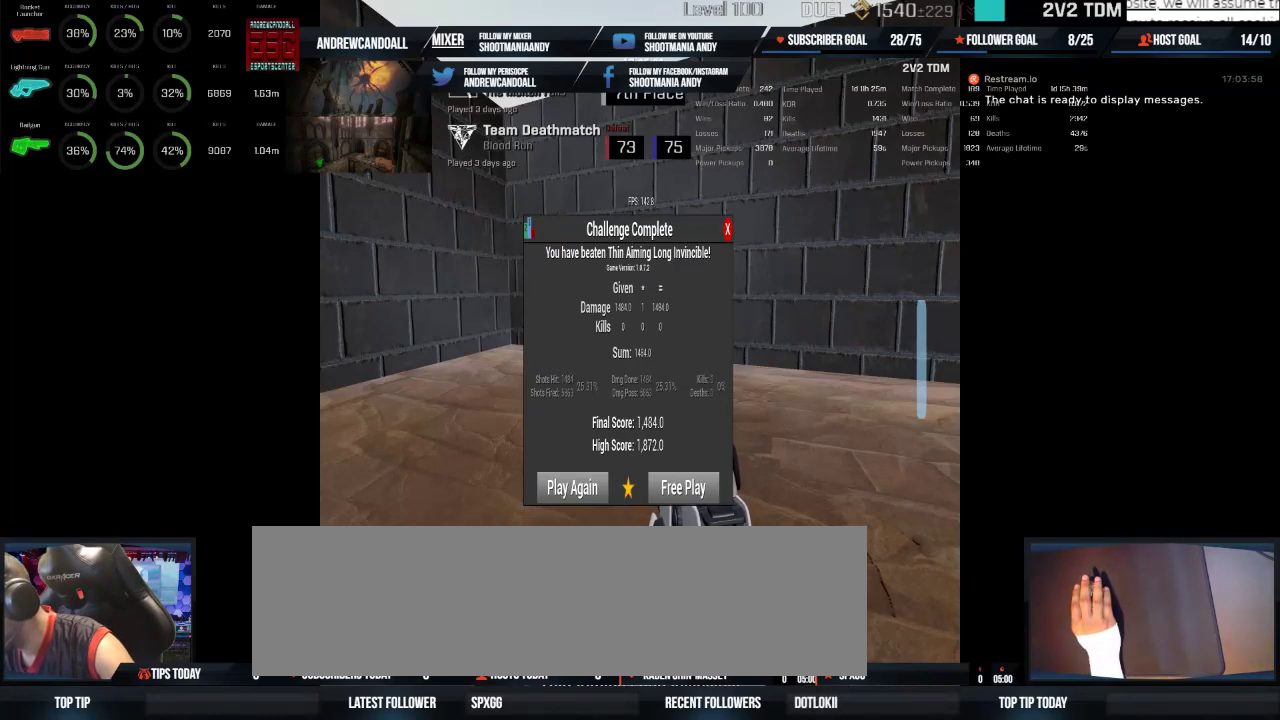
{"keys": [], "mouse": [], "events": [[50, "mouse_left", "down"], [183, "mouse_left", "up"]]}
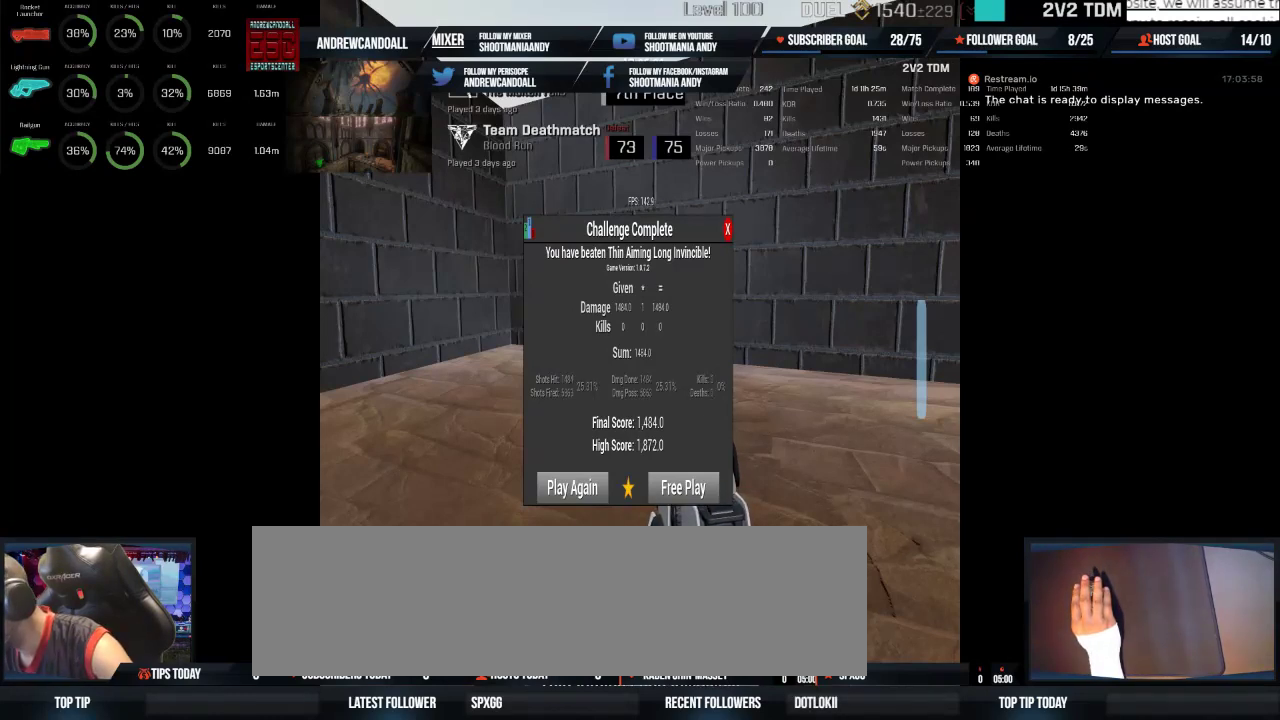
{"keys": [], "mouse": [], "events": []}
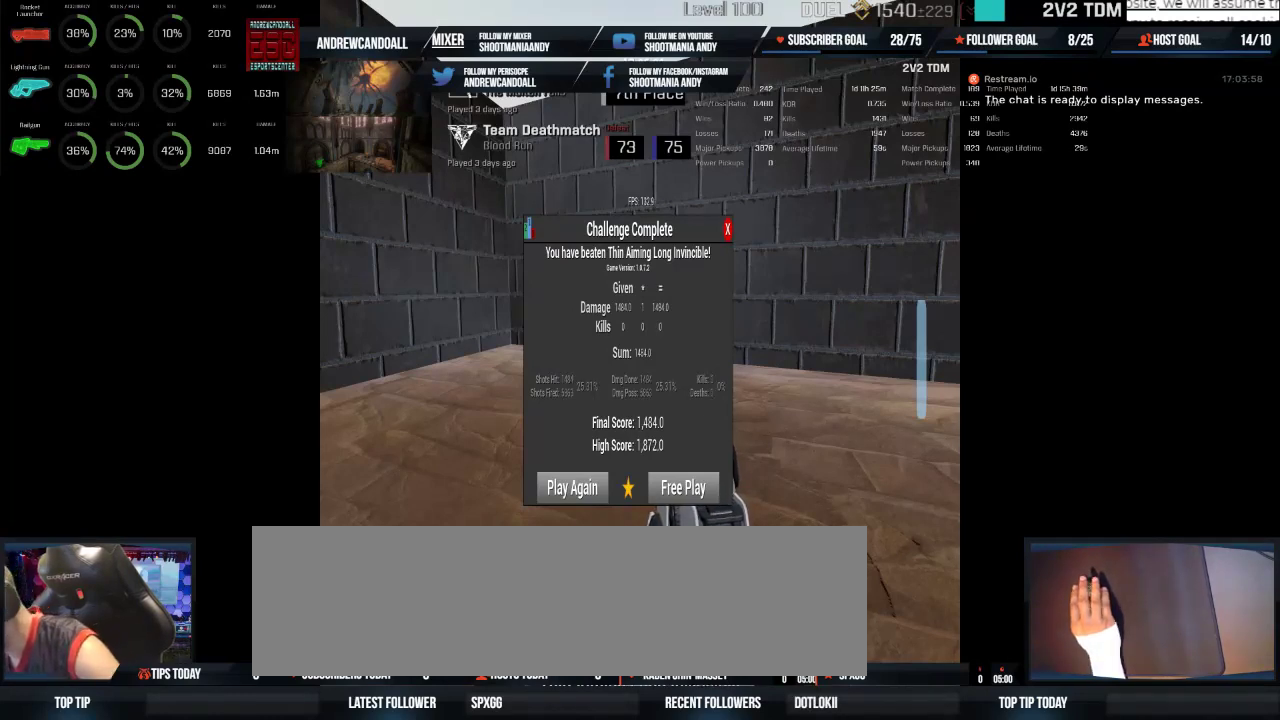
{"keys": [], "mouse": [], "events": []}
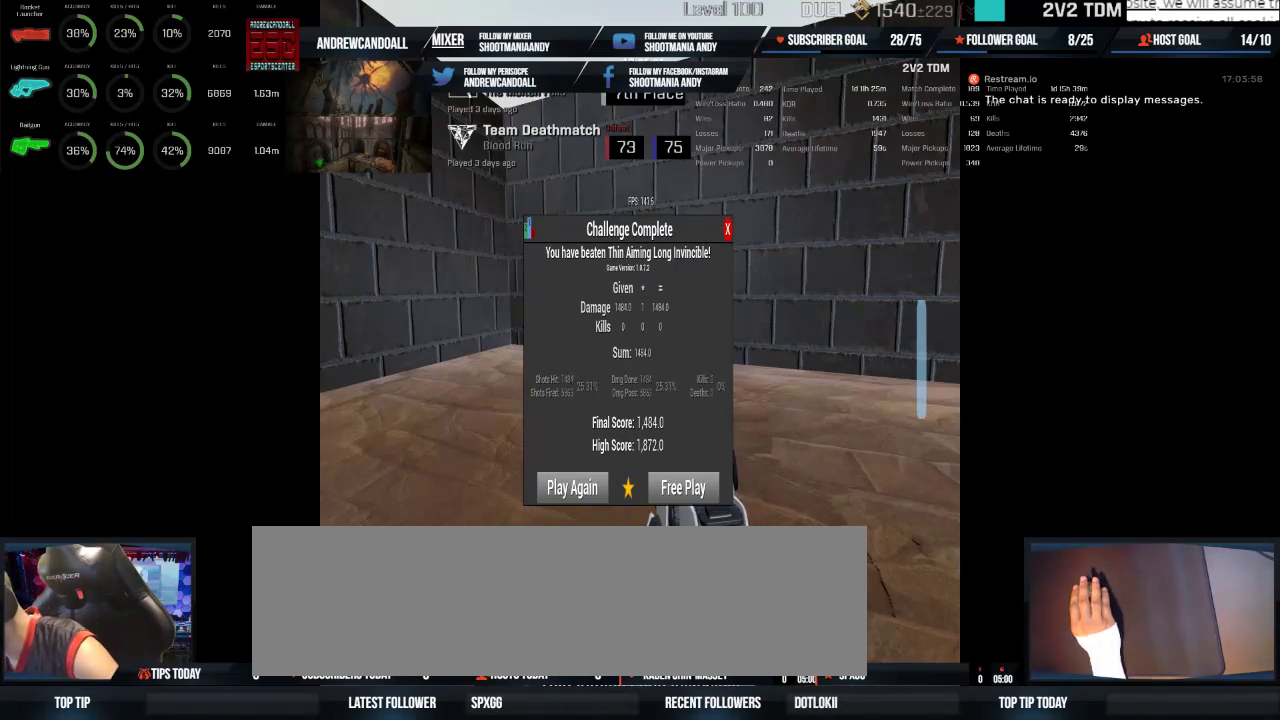
{"keys": [], "mouse": [], "events": []}
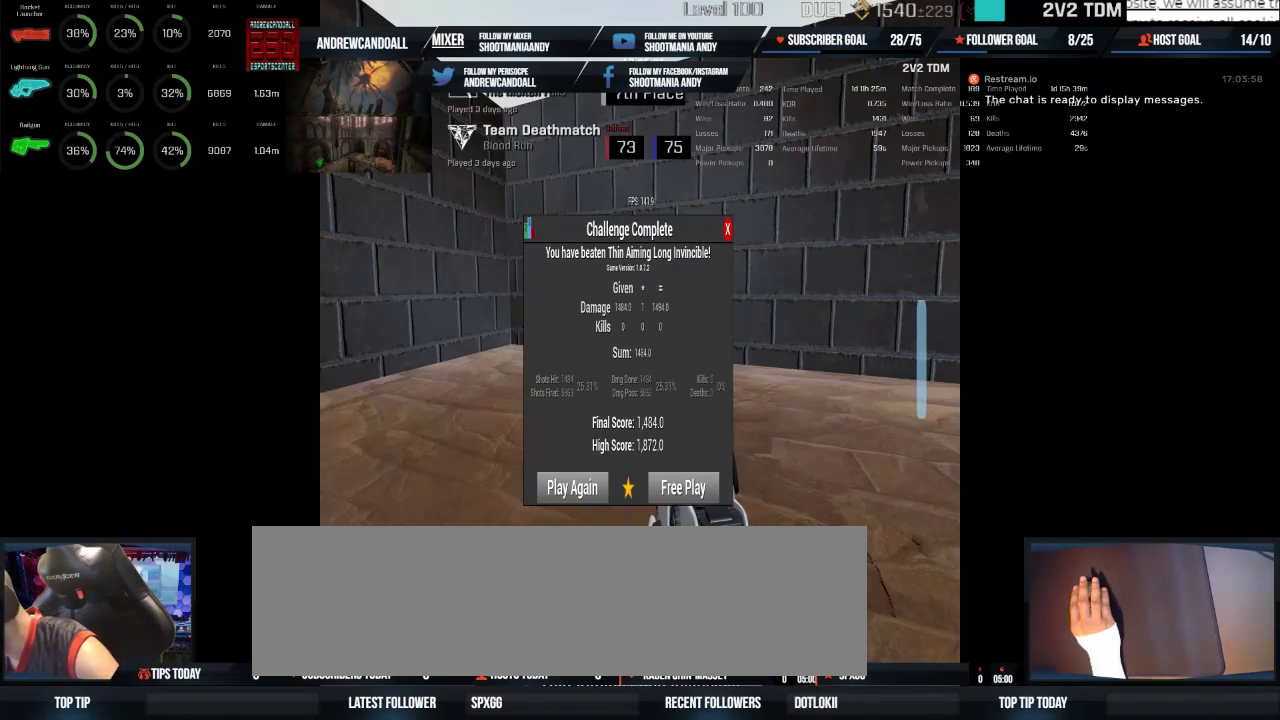
{"keys": [], "mouse": ["left"], "events": [[383, "mouse_left", "down"]]}
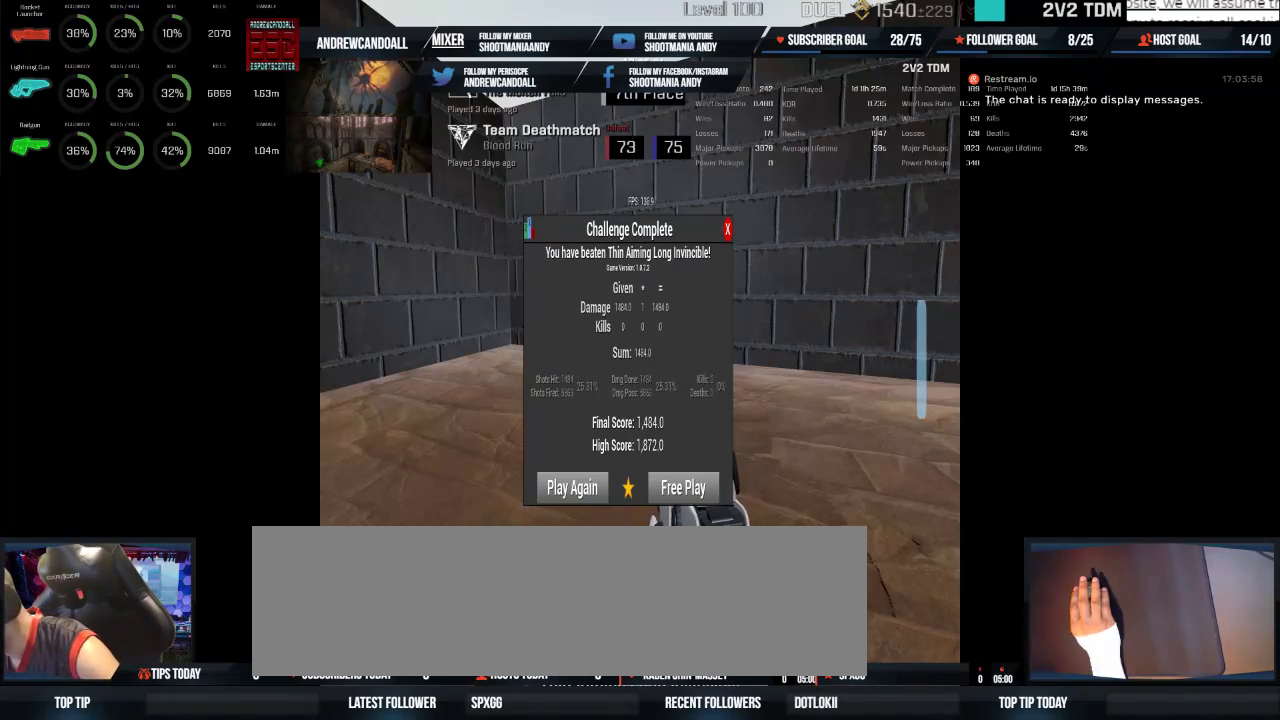
{"keys": [], "mouse": [], "events": [[17, "mouse_left", "up"]]}
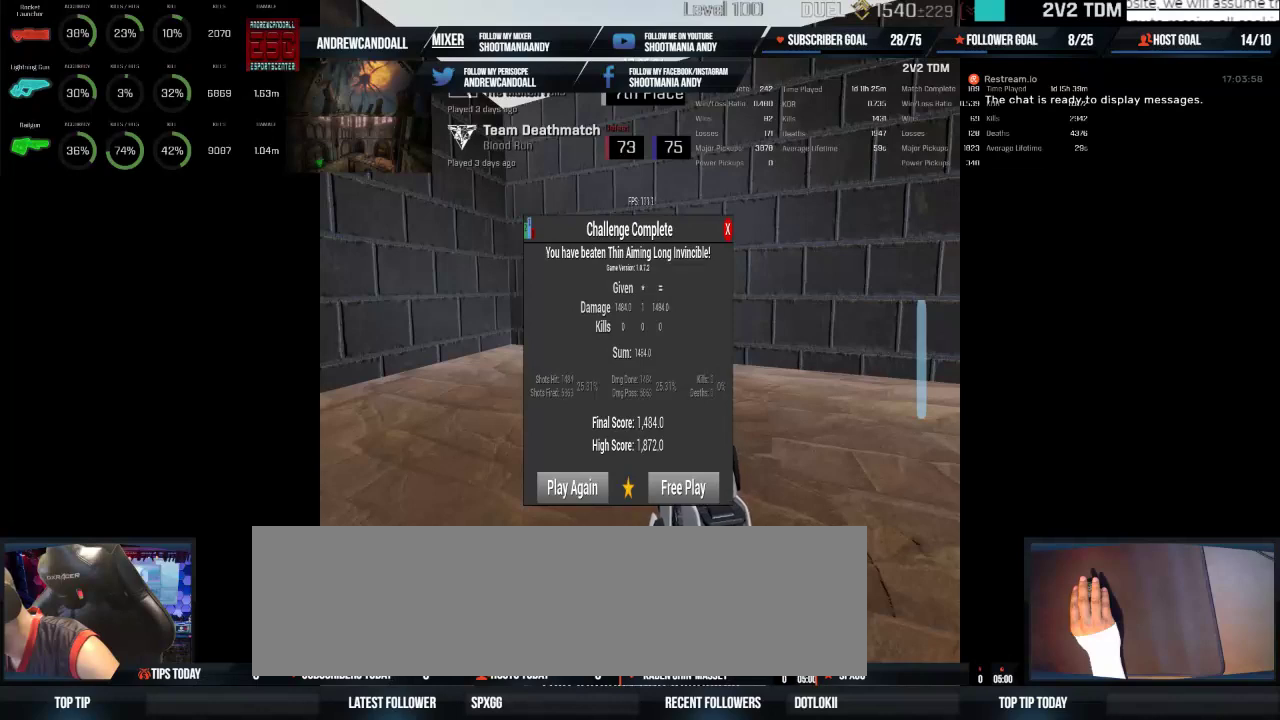
{"keys": [], "mouse": [], "events": []}
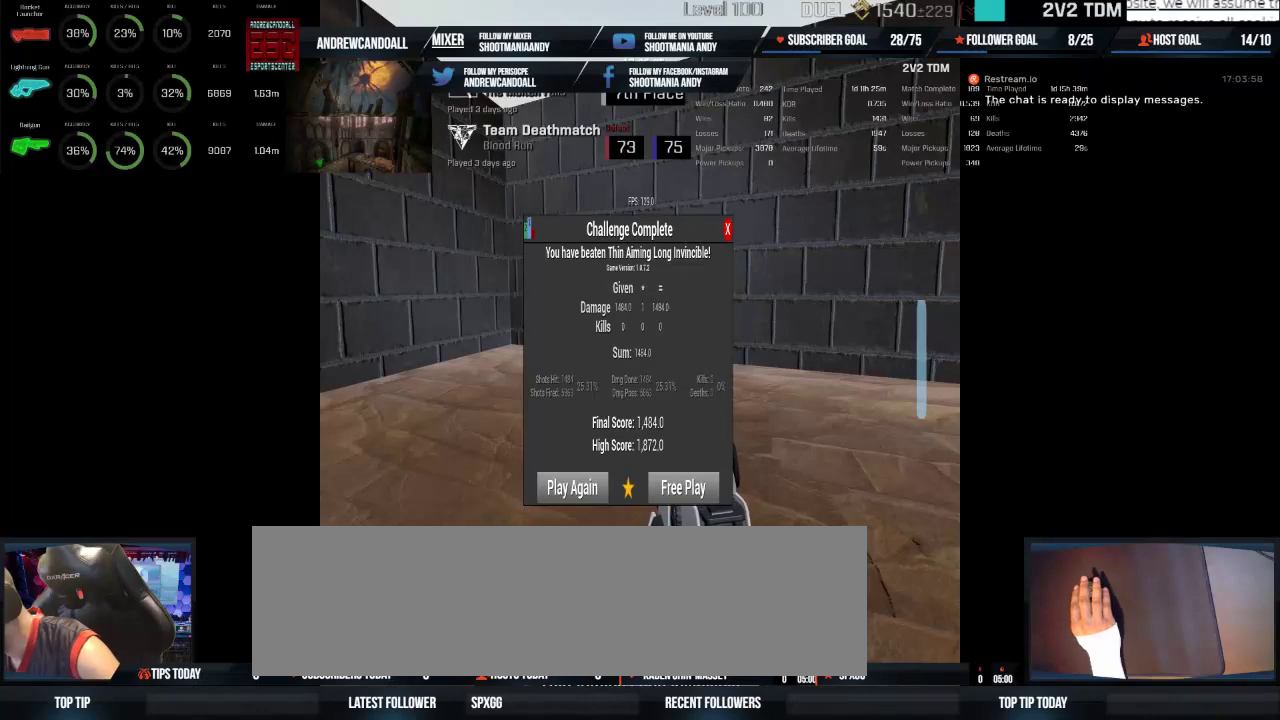
{"keys": [], "mouse": [], "events": []}
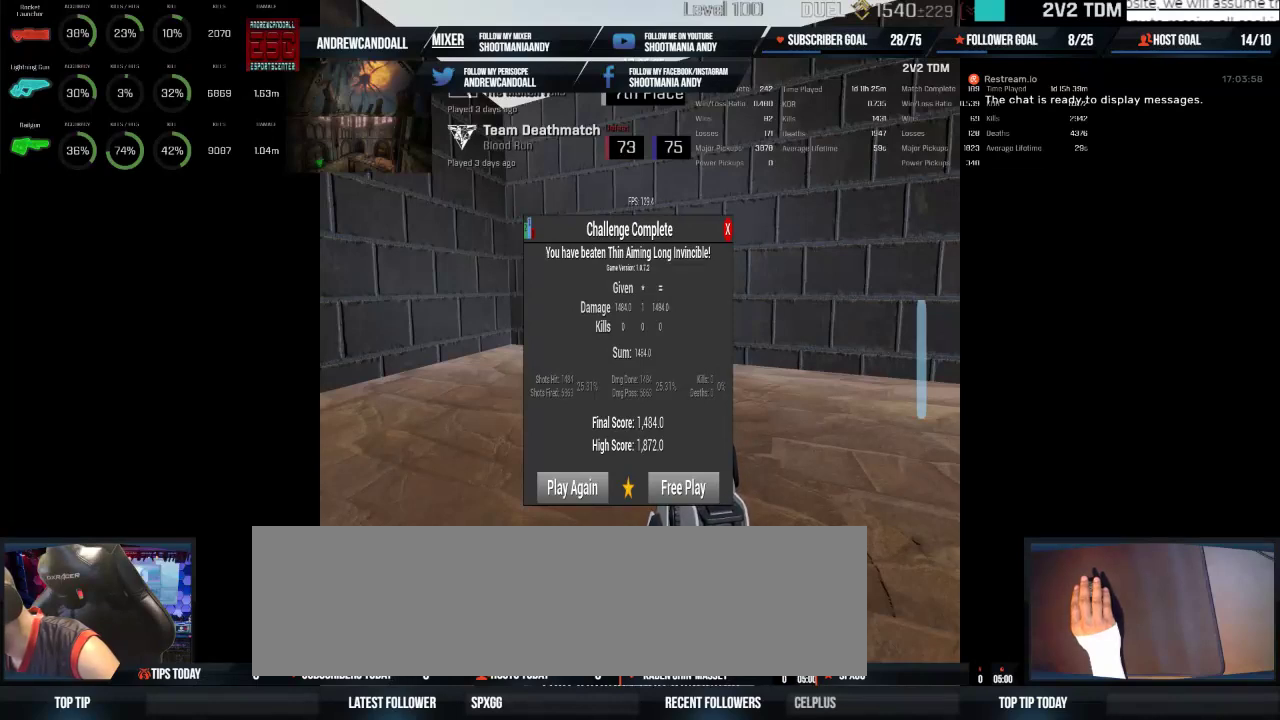
{"keys": [], "mouse": [], "events": []}